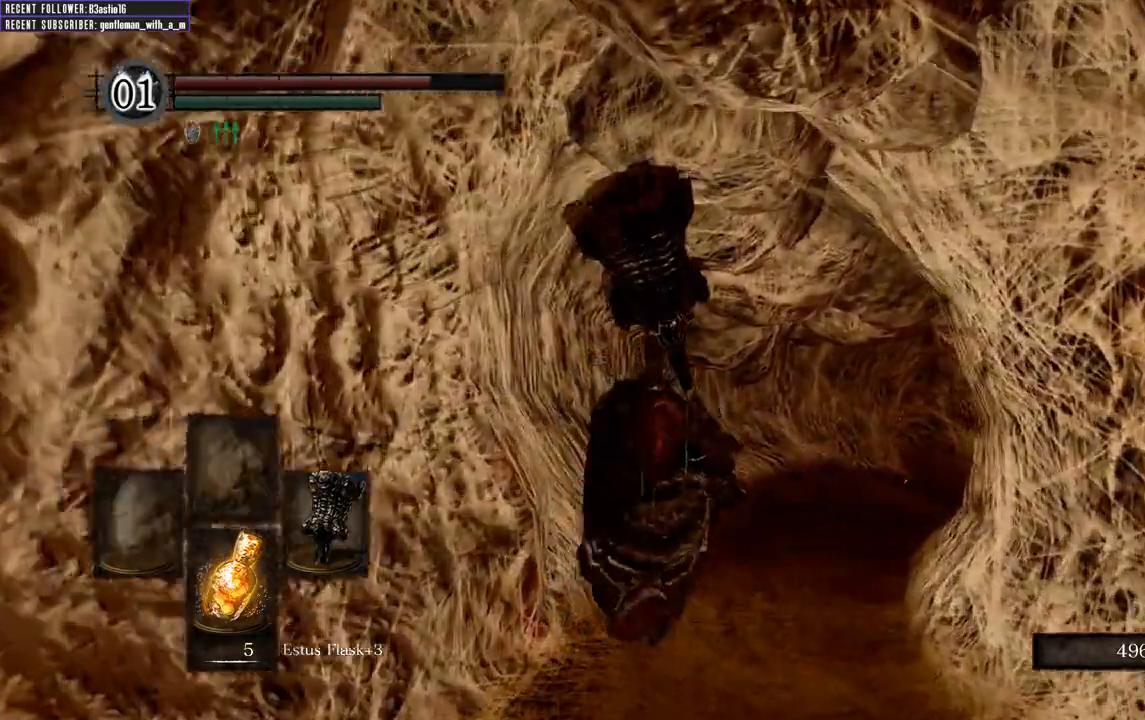
Gameplay with a controller (Xbox layout); each line is a JSON object with the inputs held at the frame after it. "events" lists button and stick changes between this image and that frame as [ms after this image, input, new state], when the widget could be followed in between.
{"buttons": [], "left_stick": "up", "right_stick": "center", "events": []}
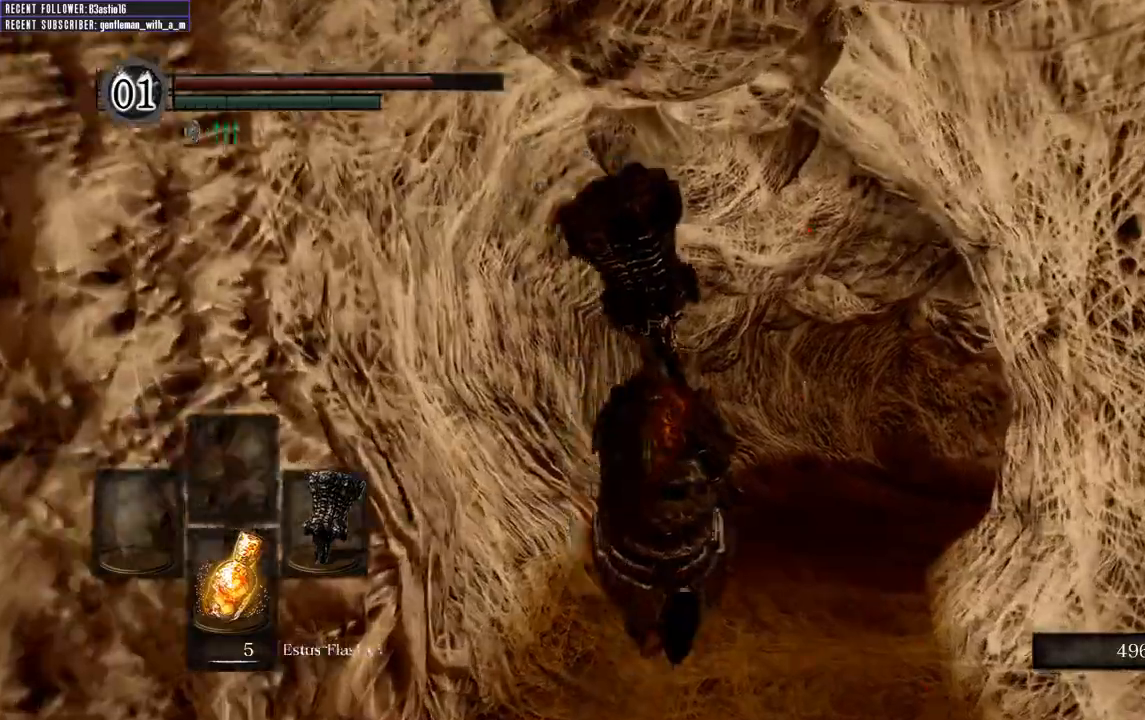
{"buttons": [], "left_stick": "up", "right_stick": "center", "events": []}
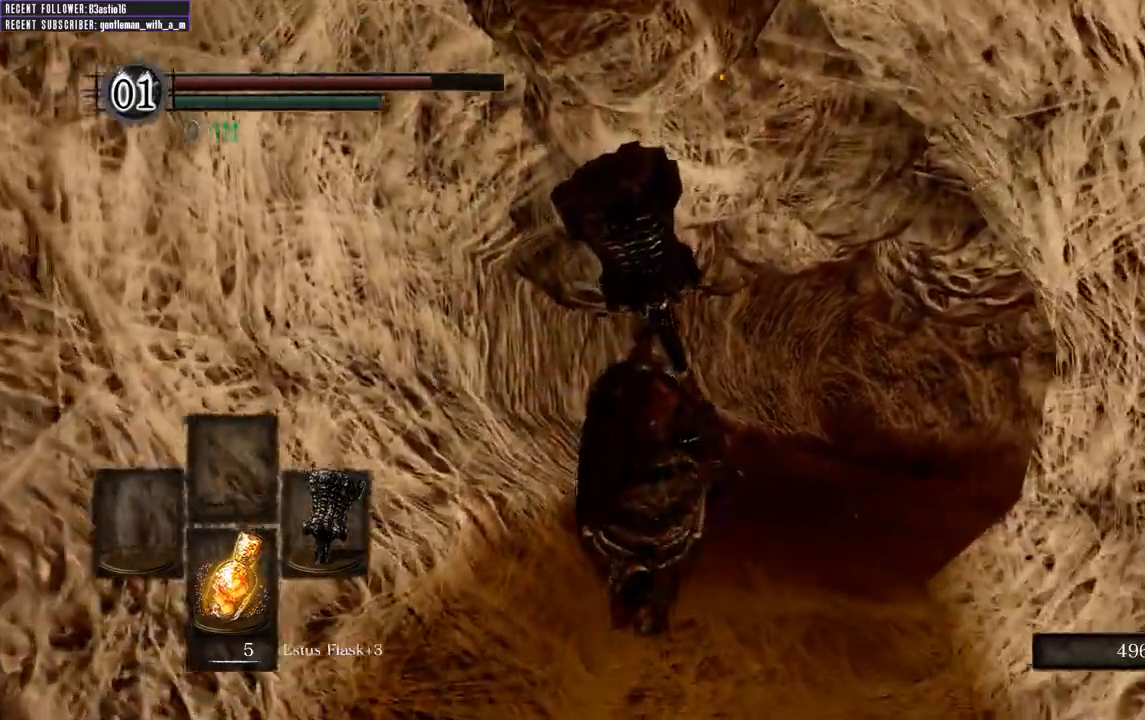
{"buttons": [], "left_stick": "up", "right_stick": "center", "events": []}
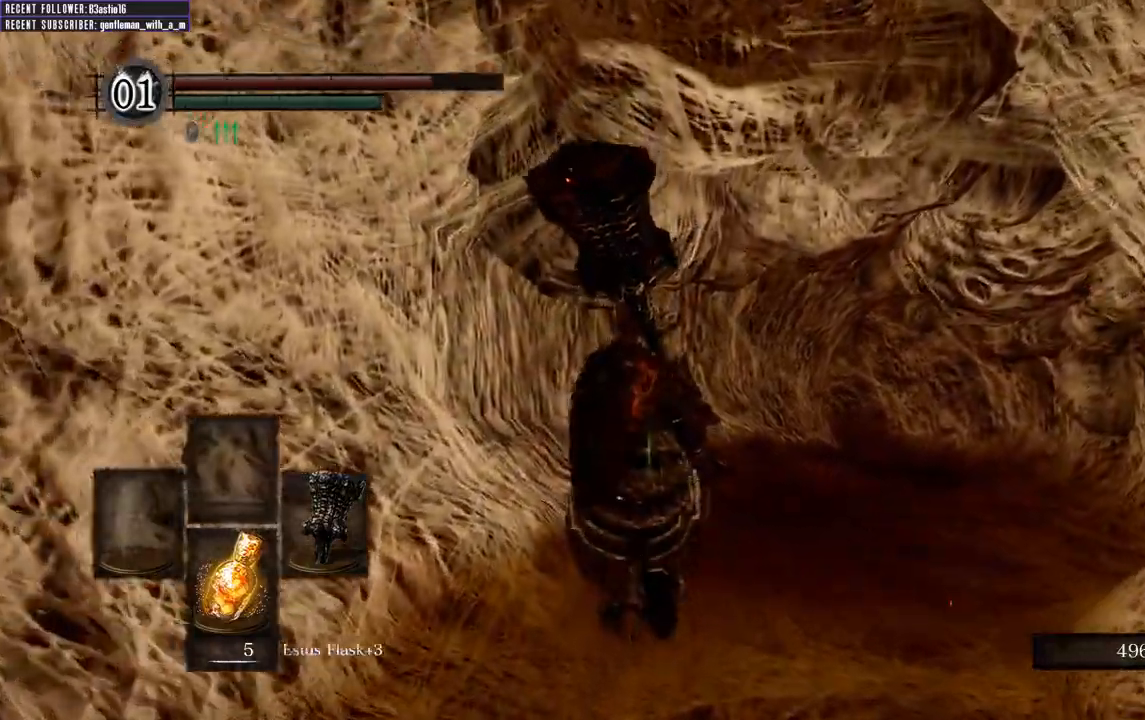
{"buttons": [], "left_stick": "up", "right_stick": "center", "events": []}
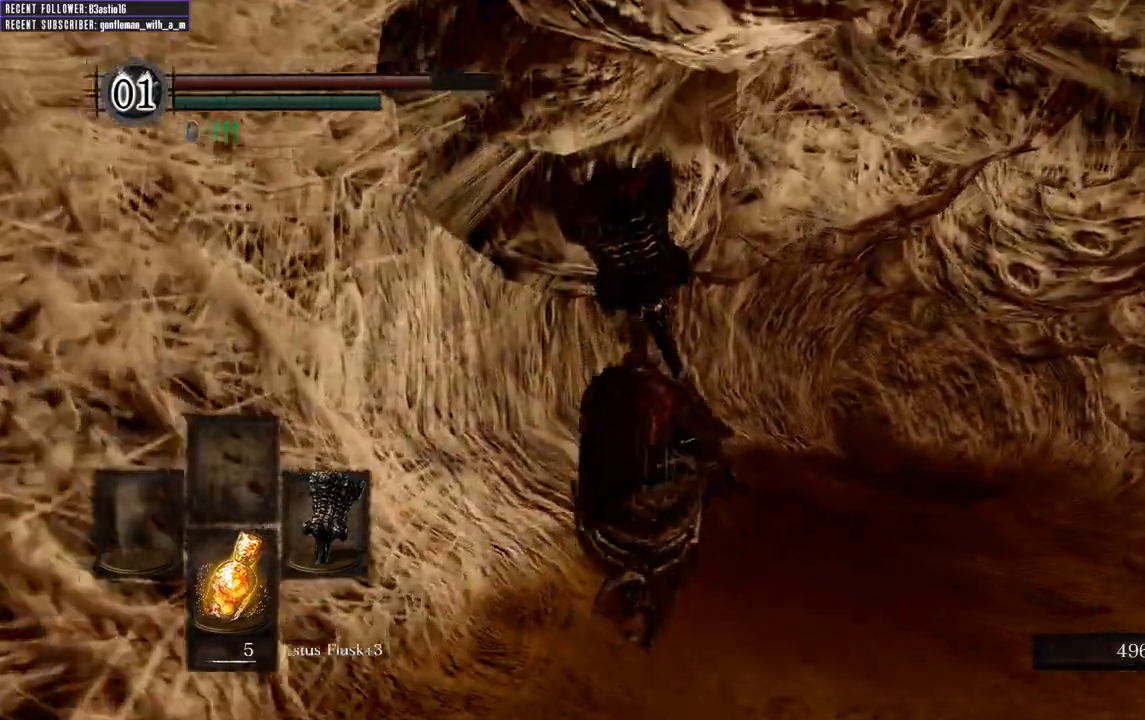
{"buttons": [], "left_stick": "up", "right_stick": "center", "events": []}
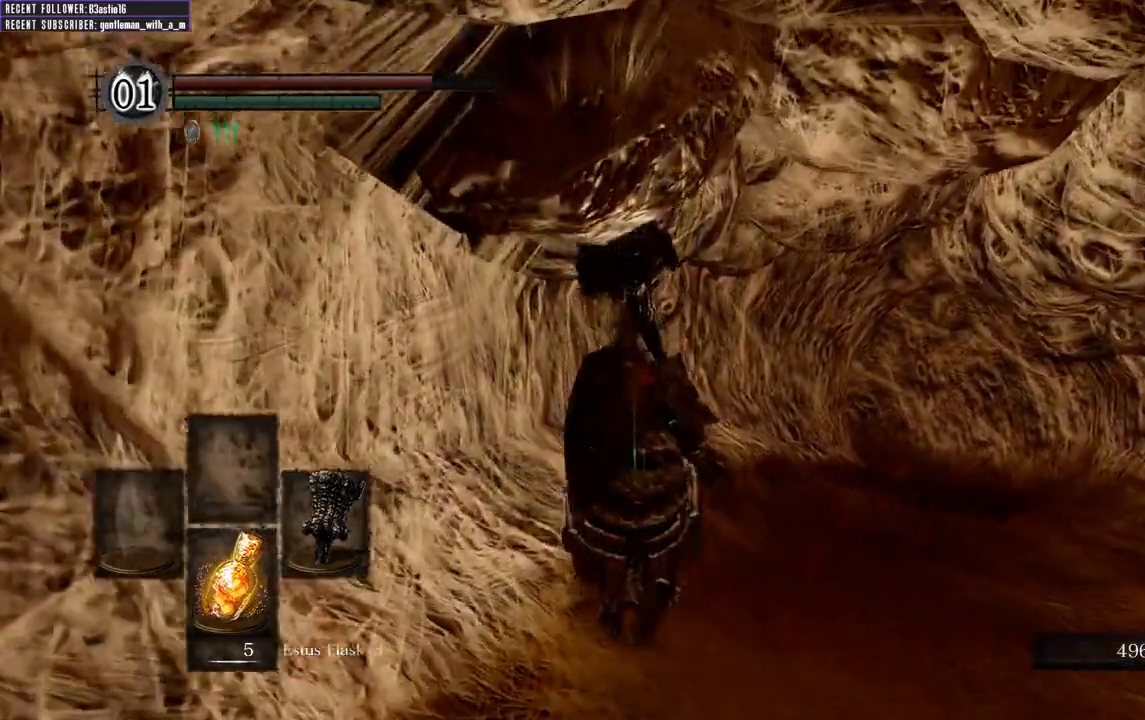
{"buttons": [], "left_stick": "up", "right_stick": "center", "events": []}
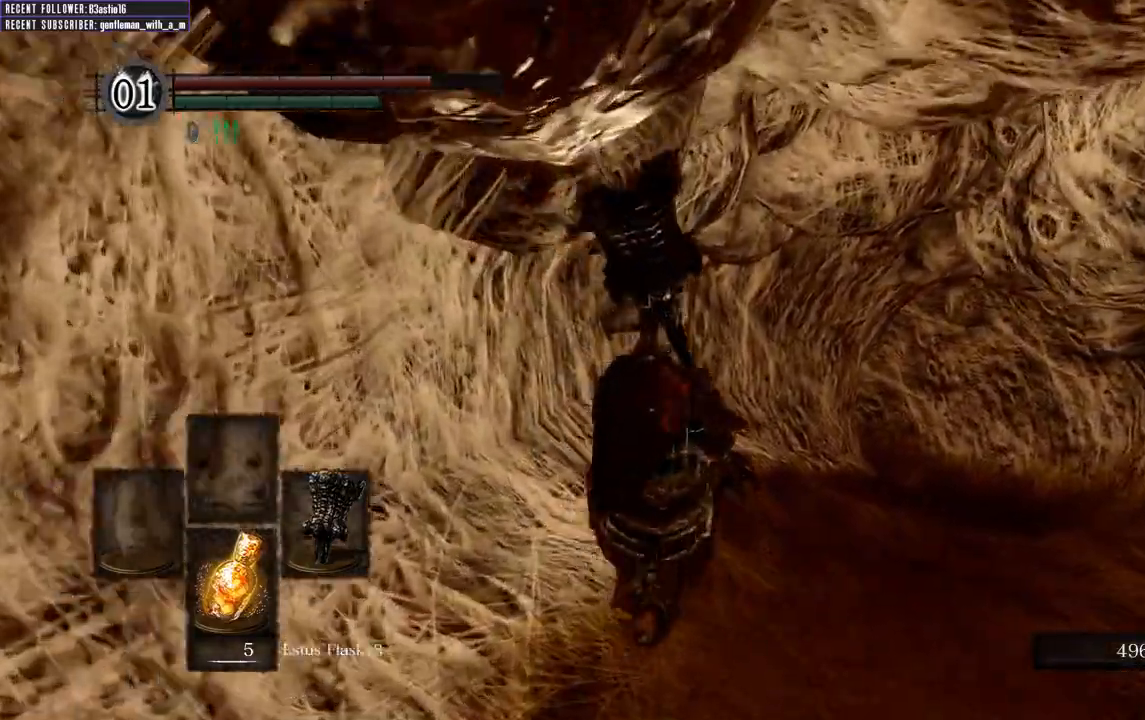
{"buttons": [], "left_stick": "up", "right_stick": "center", "events": []}
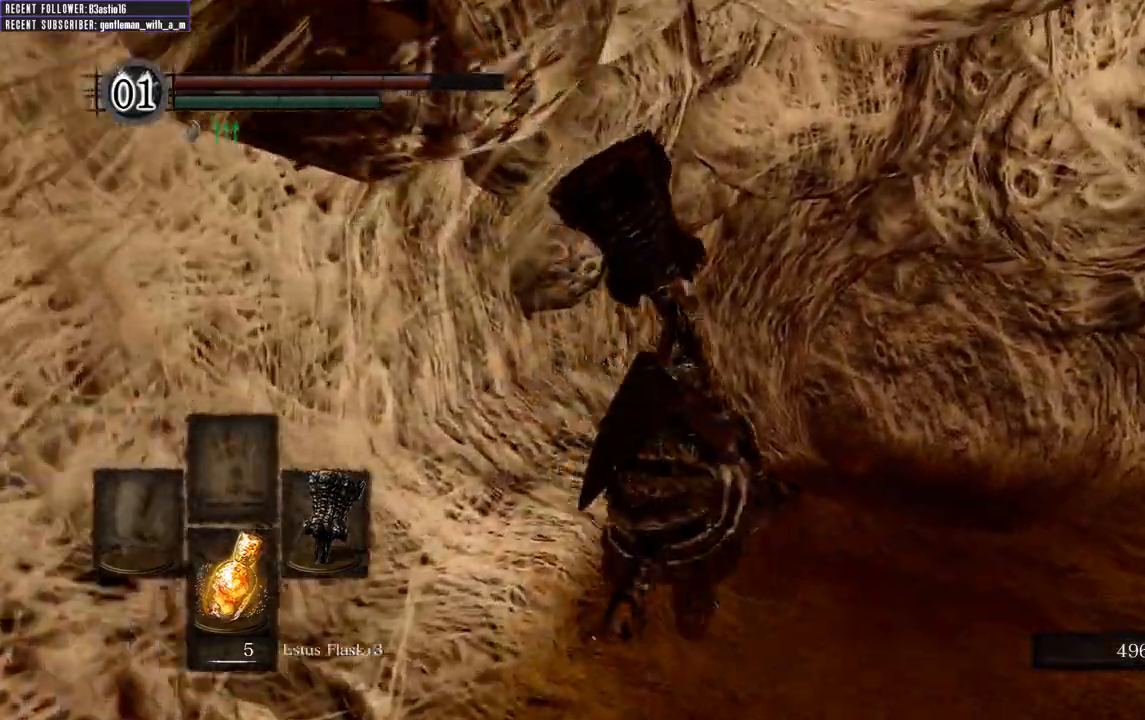
{"buttons": [], "left_stick": "up", "right_stick": "center", "events": []}
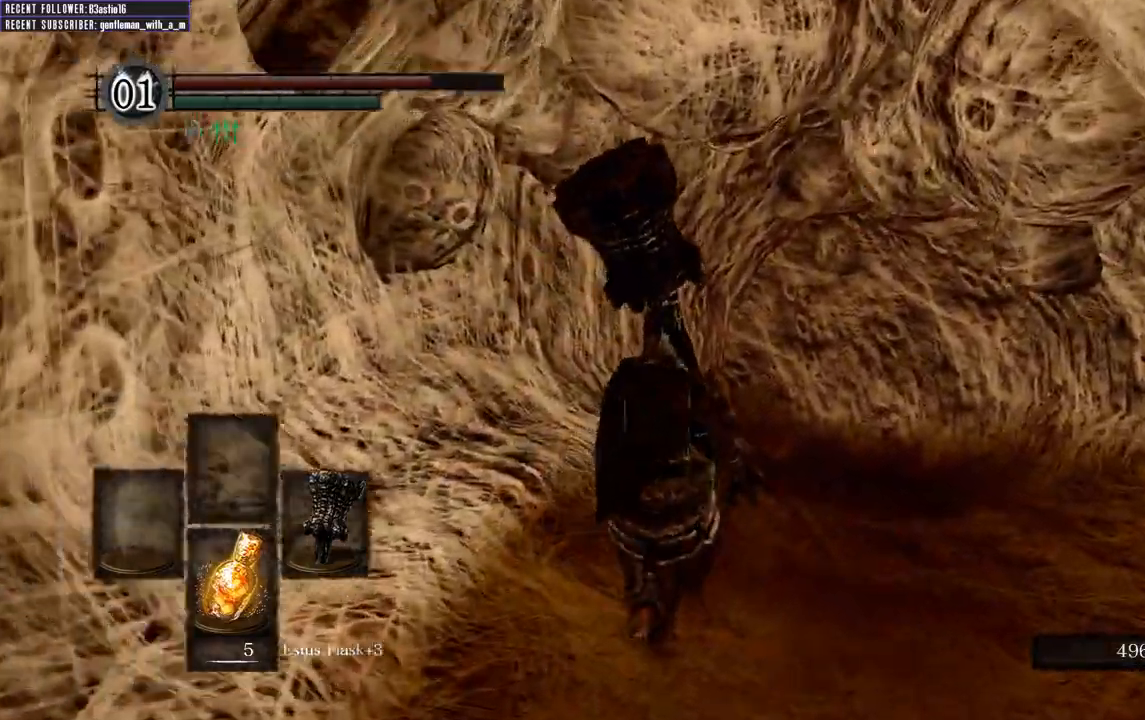
{"buttons": [], "left_stick": "up", "right_stick": "center", "events": []}
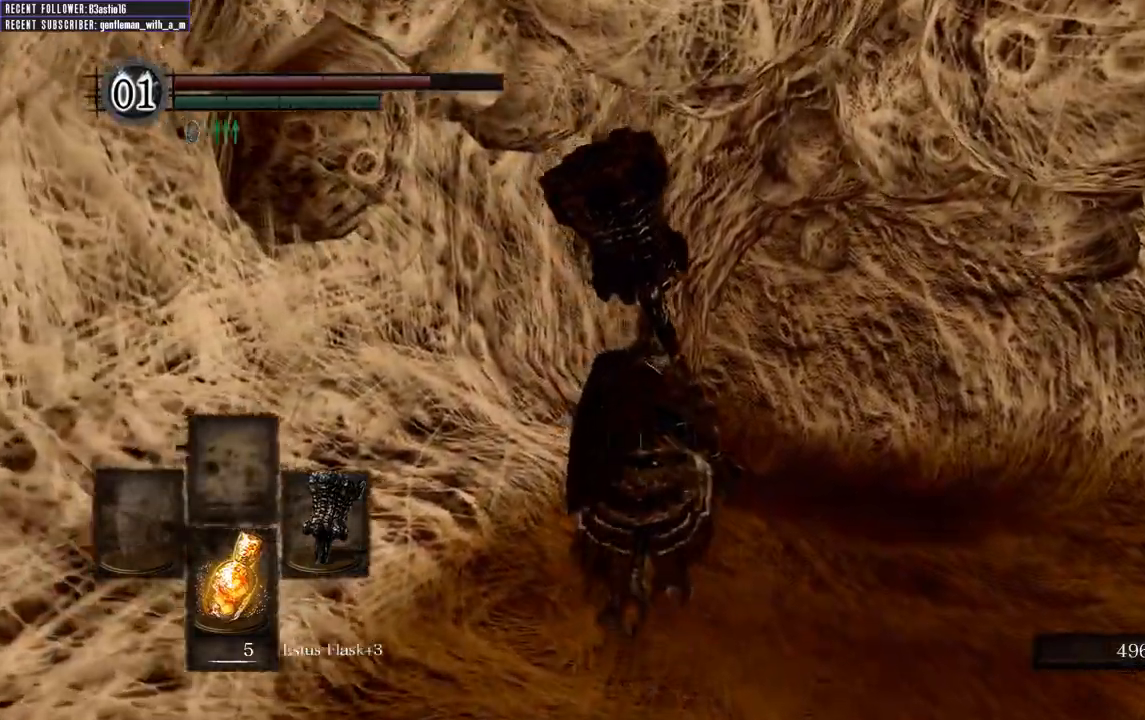
{"buttons": [], "left_stick": "up", "right_stick": "center", "events": []}
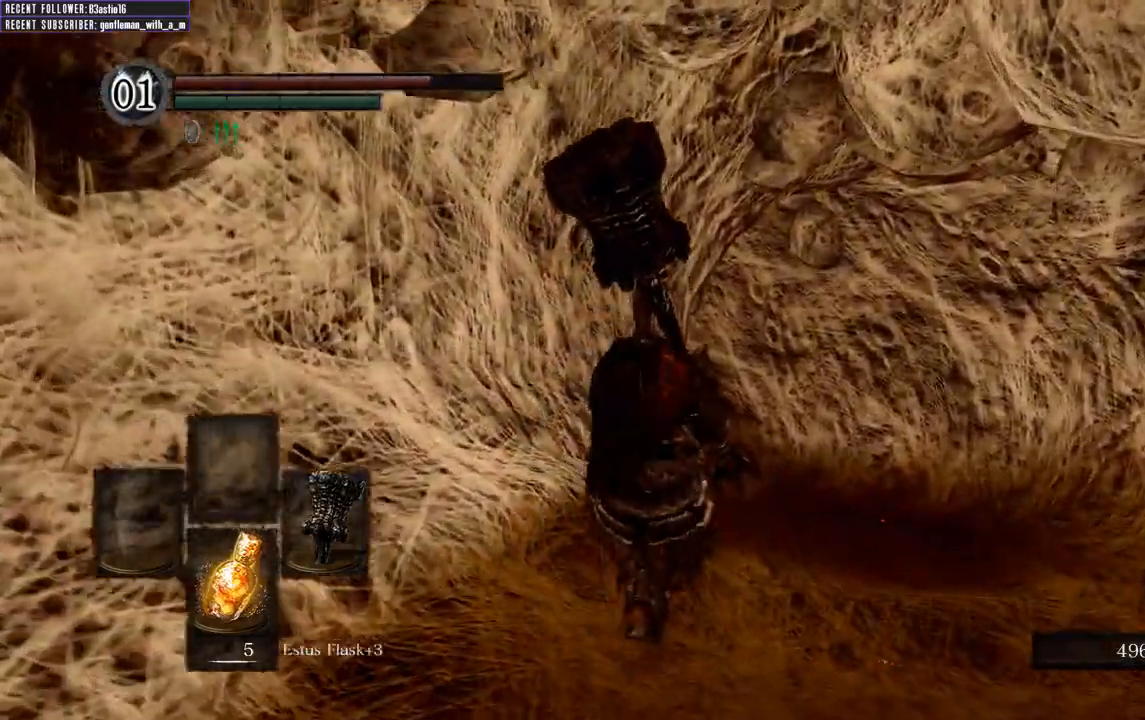
{"buttons": [], "left_stick": "up", "right_stick": "center", "events": []}
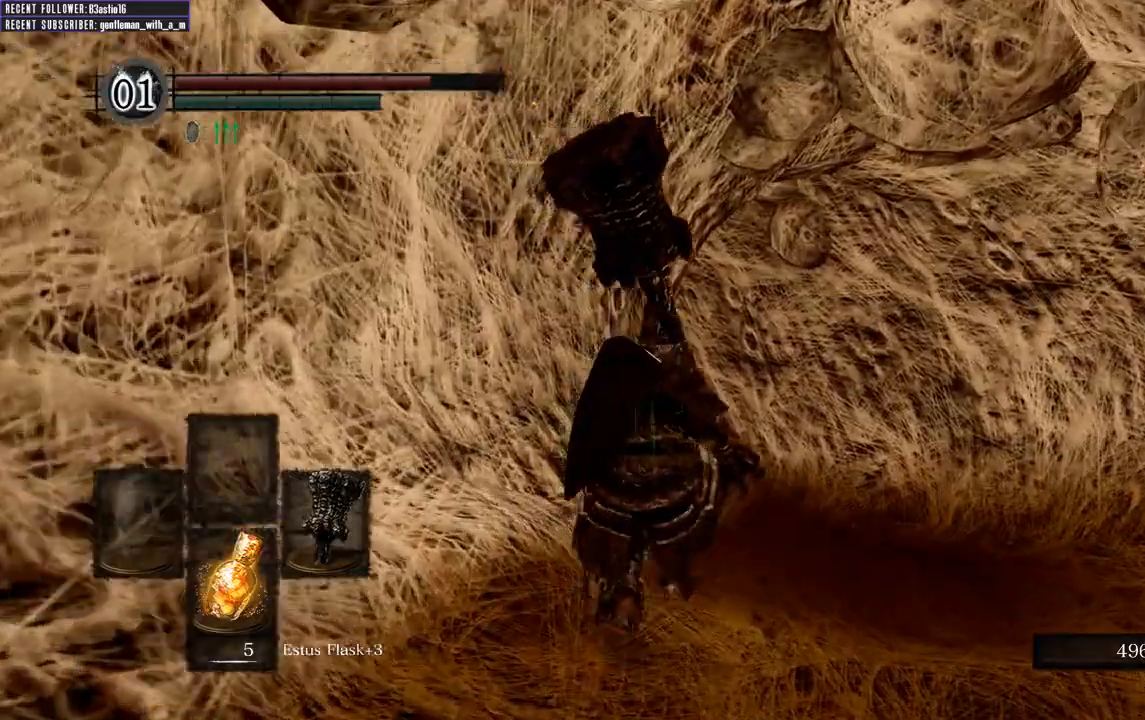
{"buttons": [], "left_stick": "up", "right_stick": "center", "events": []}
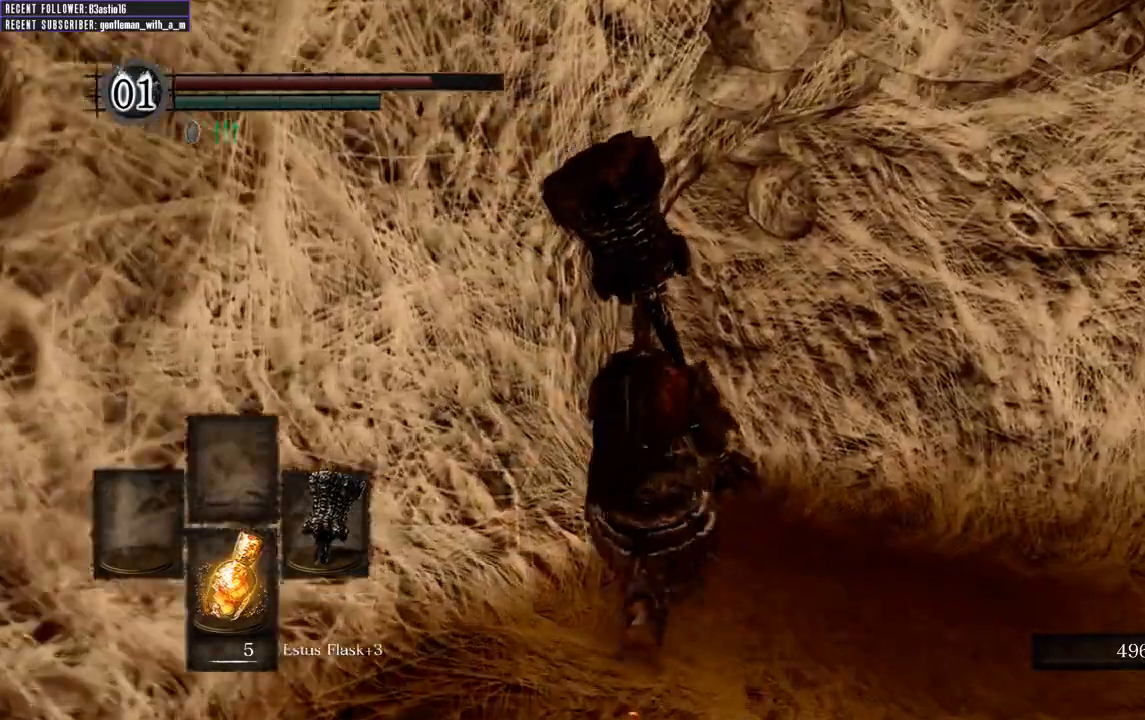
{"buttons": [], "left_stick": "up", "right_stick": "center", "events": []}
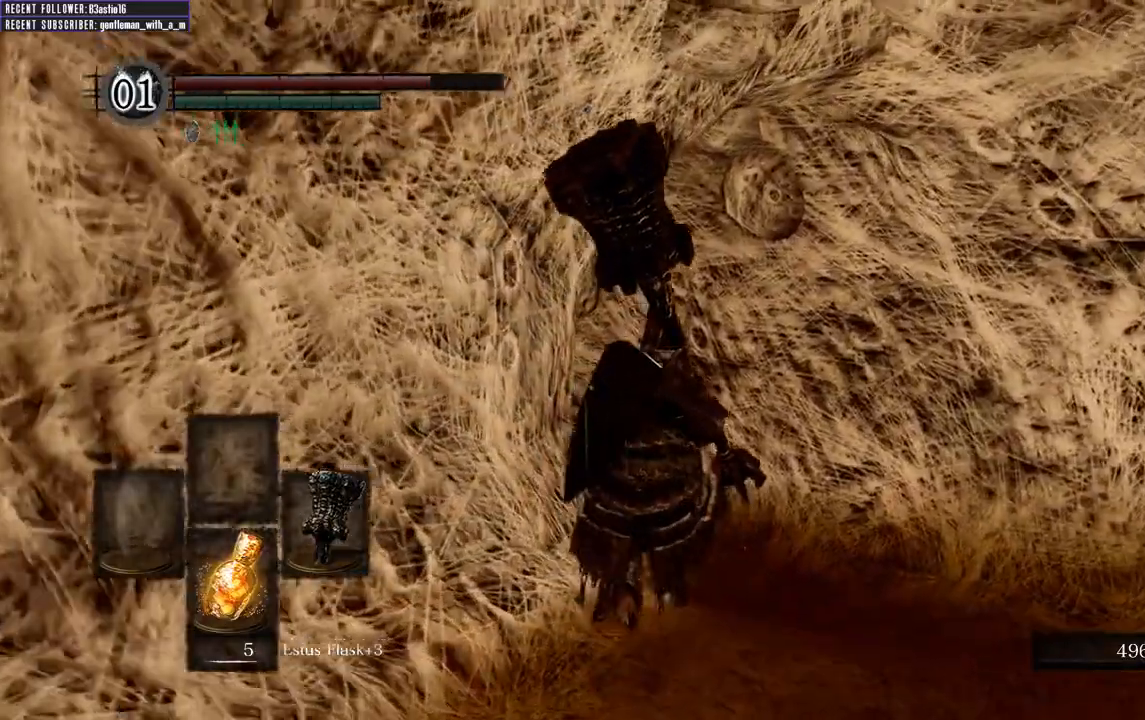
{"buttons": [], "left_stick": "up", "right_stick": "center", "events": []}
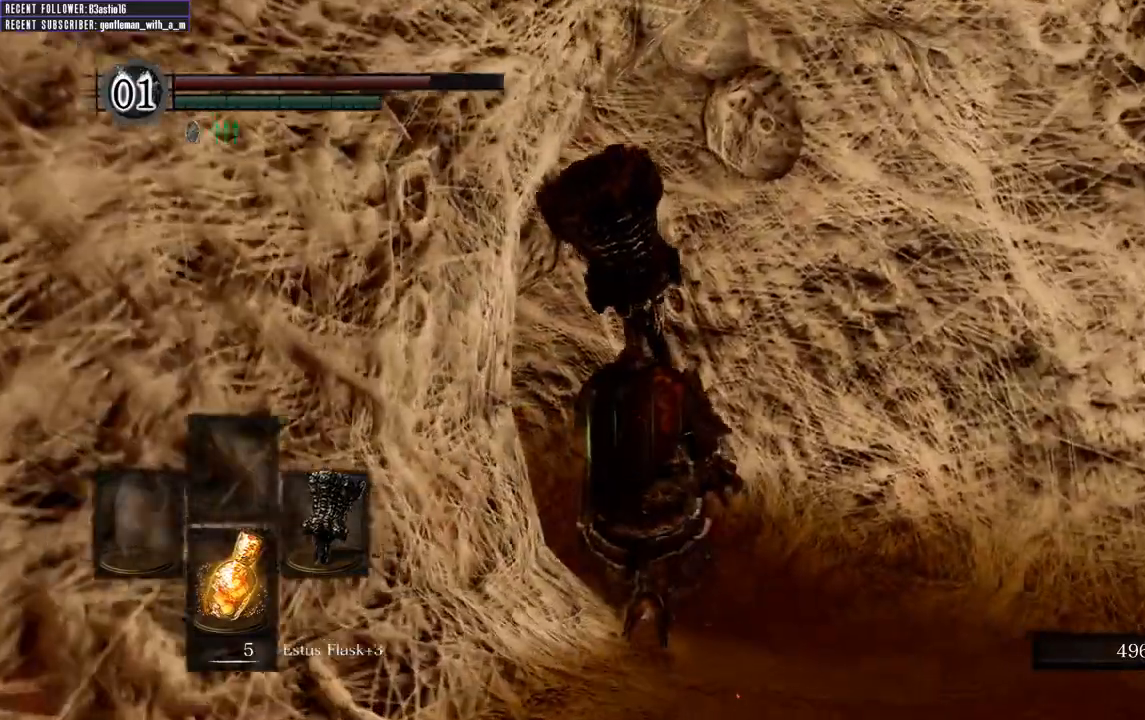
{"buttons": [], "left_stick": "up", "right_stick": "center", "events": []}
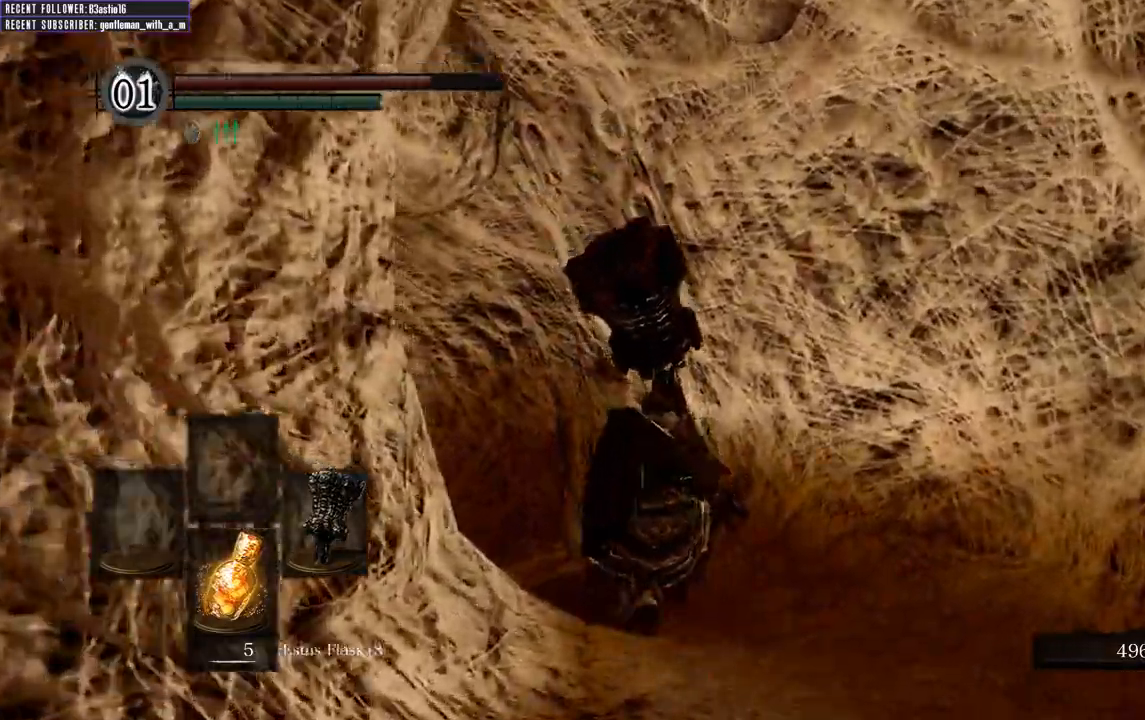
{"buttons": [], "left_stick": "up-left", "right_stick": "center", "events": [[500, "left_stick", "up-left"]]}
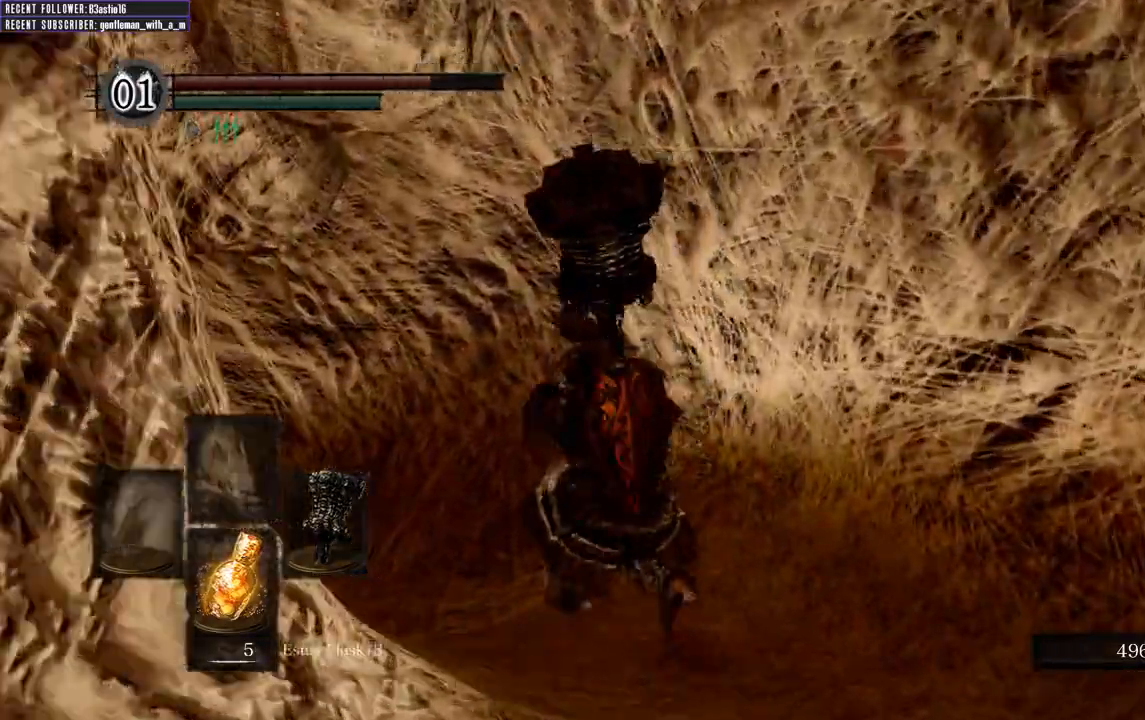
{"buttons": [], "left_stick": "up-left", "right_stick": "center", "events": []}
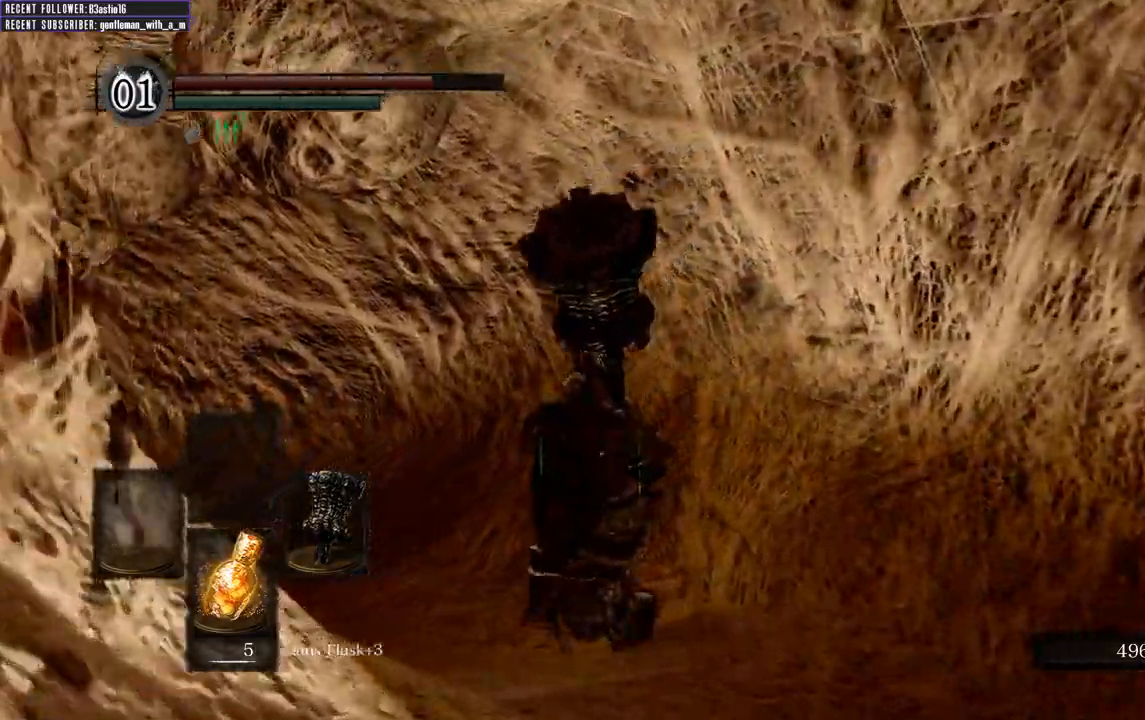
{"buttons": [], "left_stick": "up-left", "right_stick": "center", "events": []}
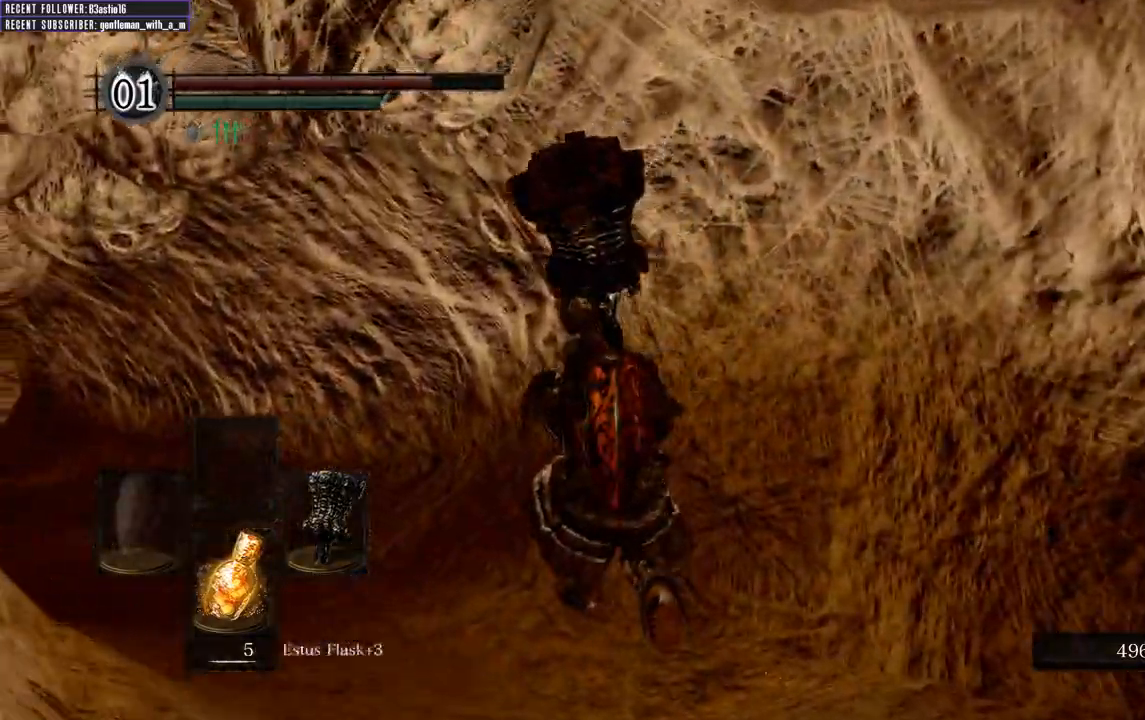
{"buttons": [], "left_stick": "up-left", "right_stick": "center", "events": []}
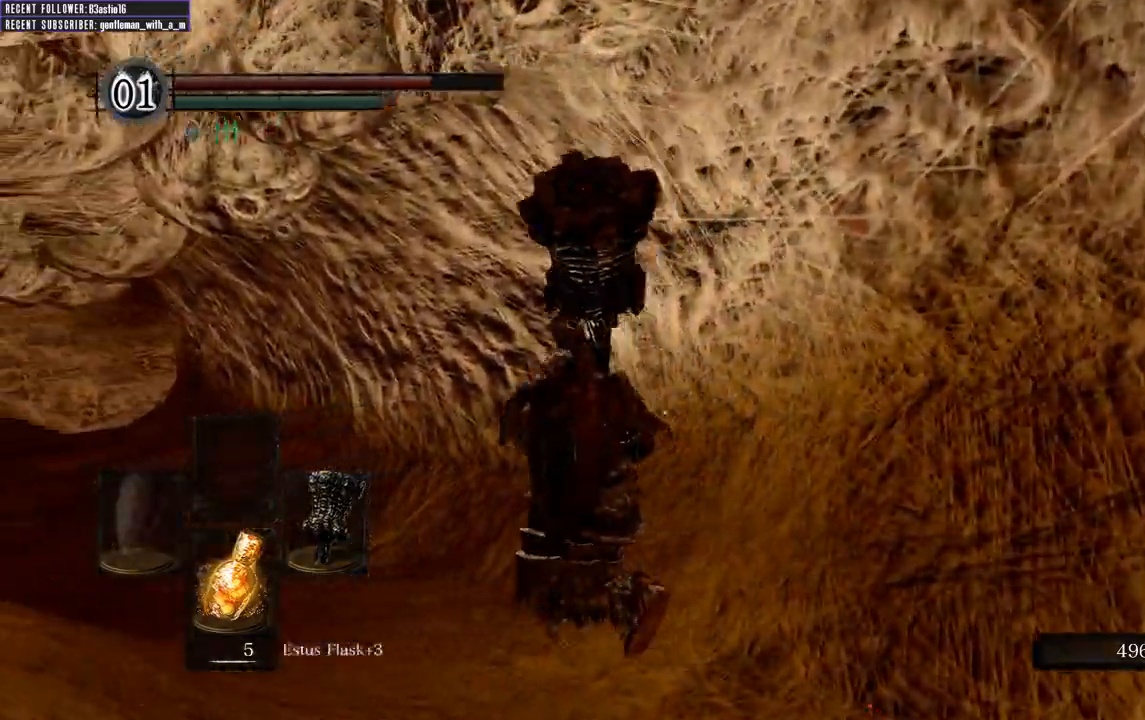
{"buttons": [], "left_stick": "up-left", "right_stick": "center", "events": []}
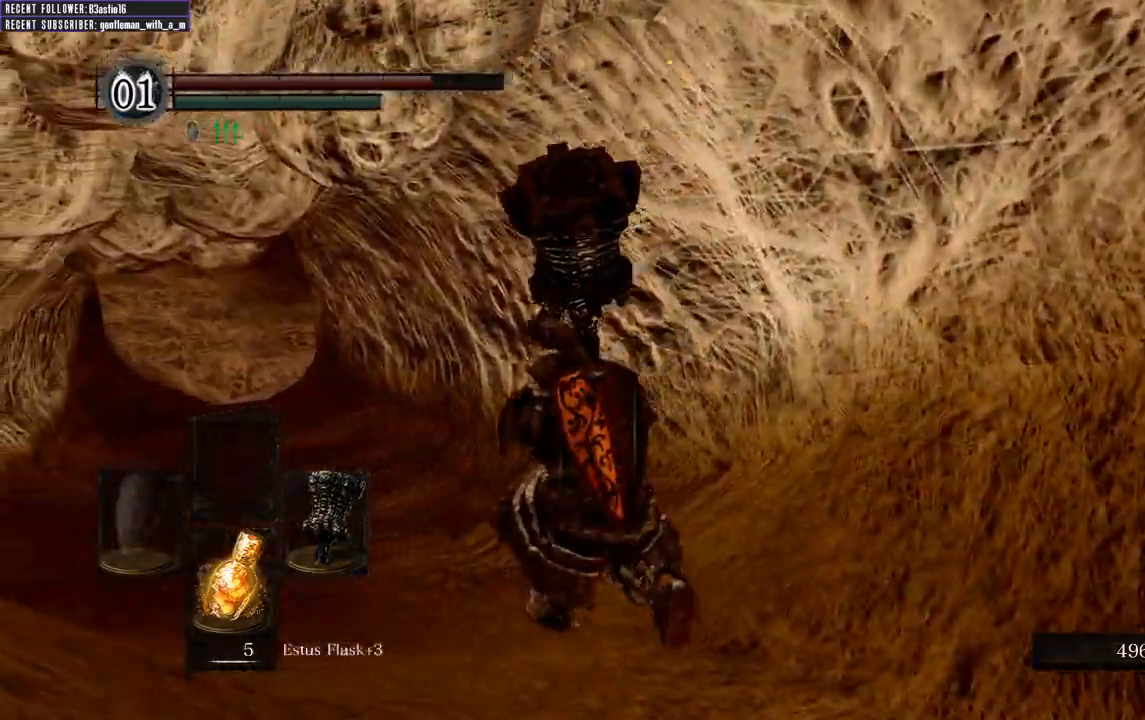
{"buttons": [], "left_stick": "up-left", "right_stick": "center", "events": []}
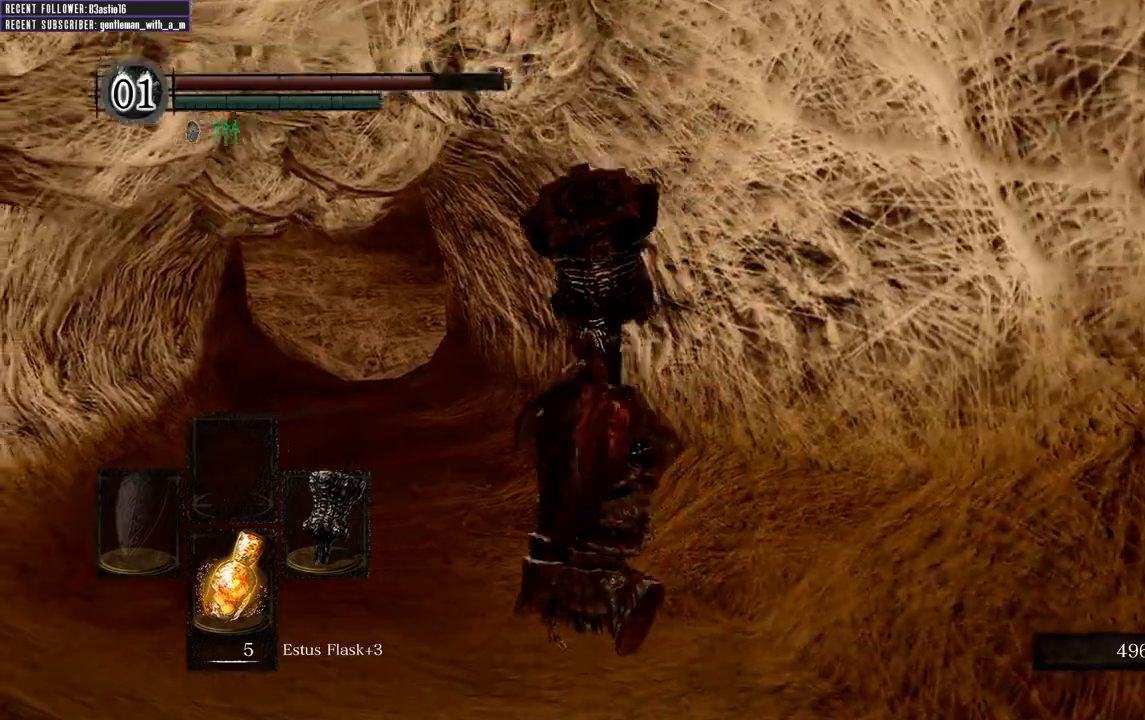
{"buttons": [], "left_stick": "up", "right_stick": "center", "events": [[150, "left_stick", "up"]]}
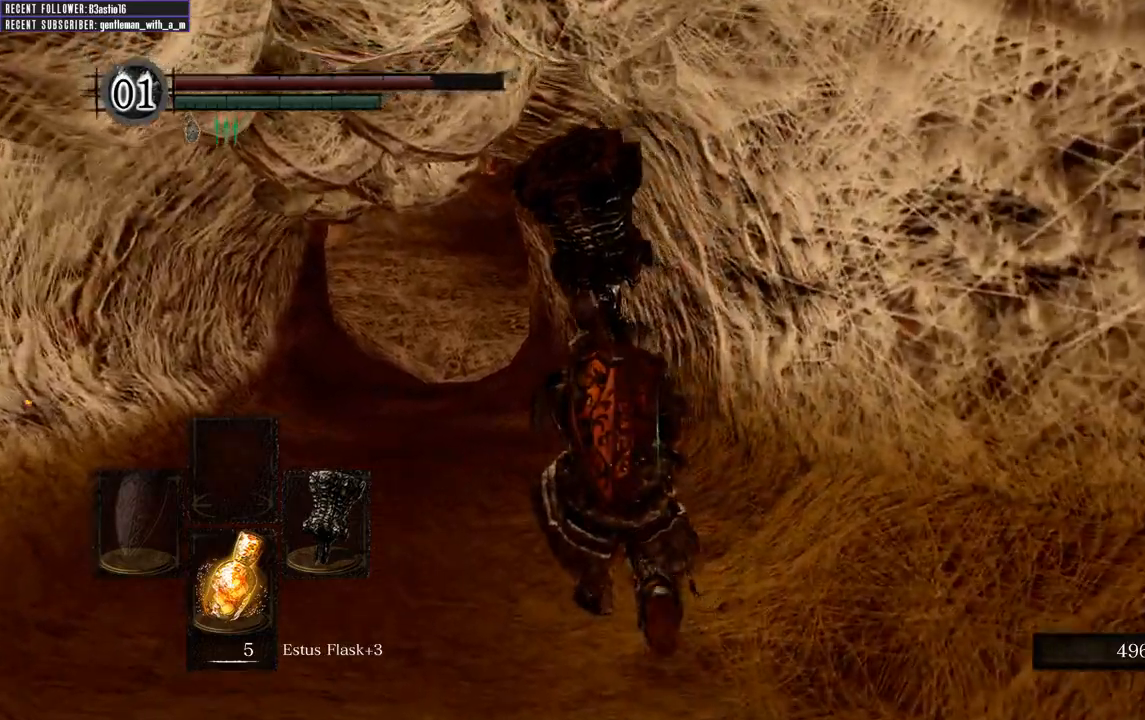
{"buttons": [], "left_stick": "up", "right_stick": "center", "events": []}
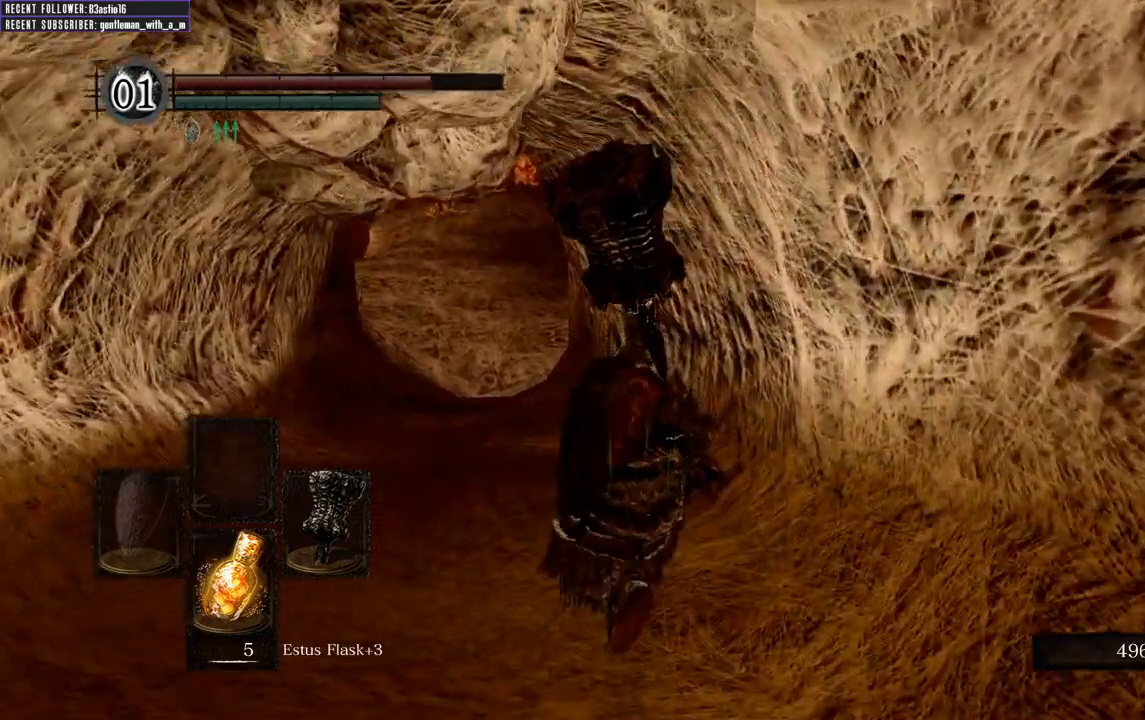
{"buttons": [], "left_stick": "up", "right_stick": "center", "events": []}
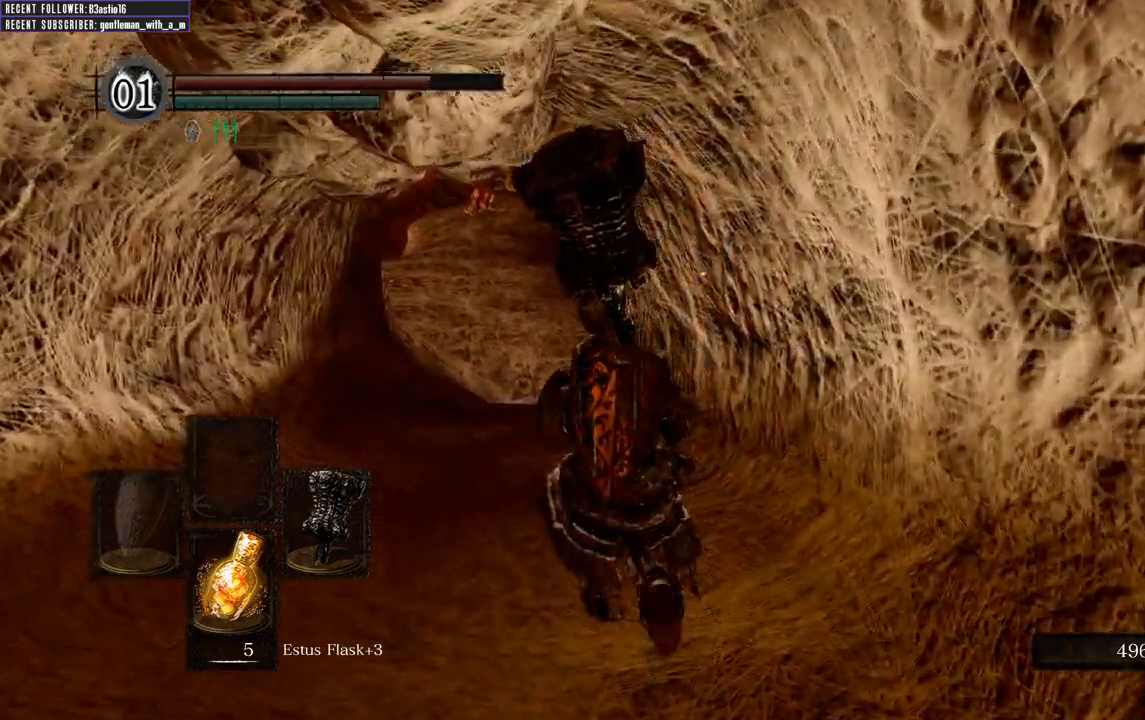
{"buttons": [], "left_stick": "up", "right_stick": "center", "events": []}
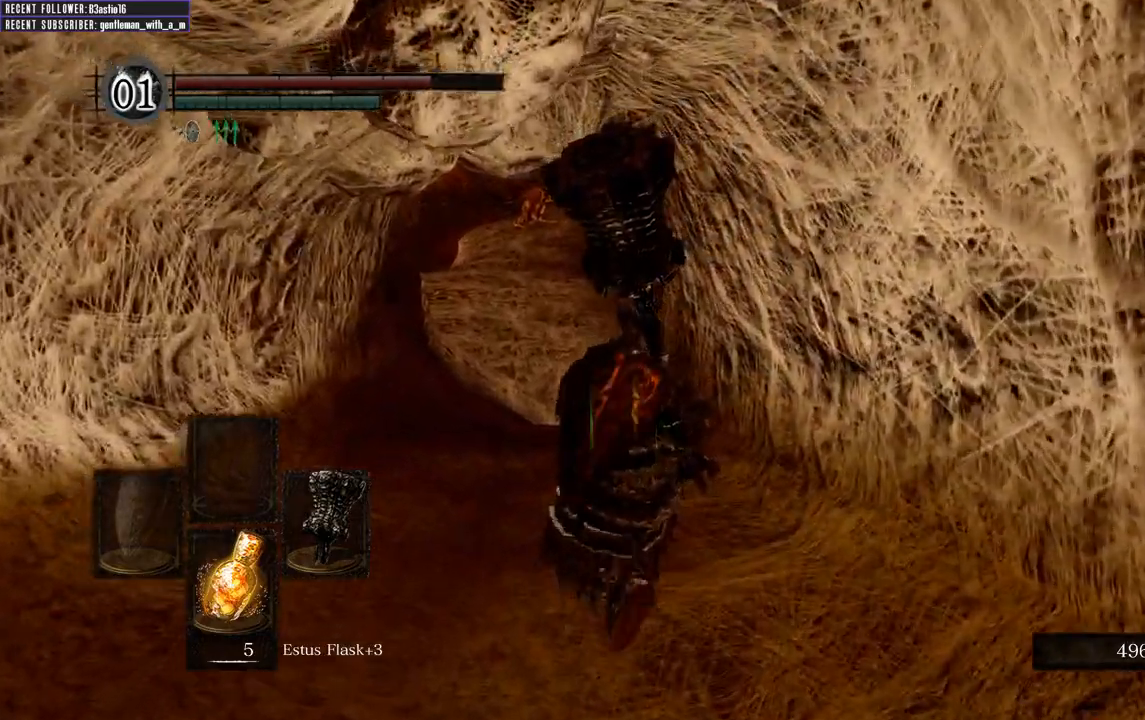
{"buttons": [], "left_stick": "up", "right_stick": "center", "events": []}